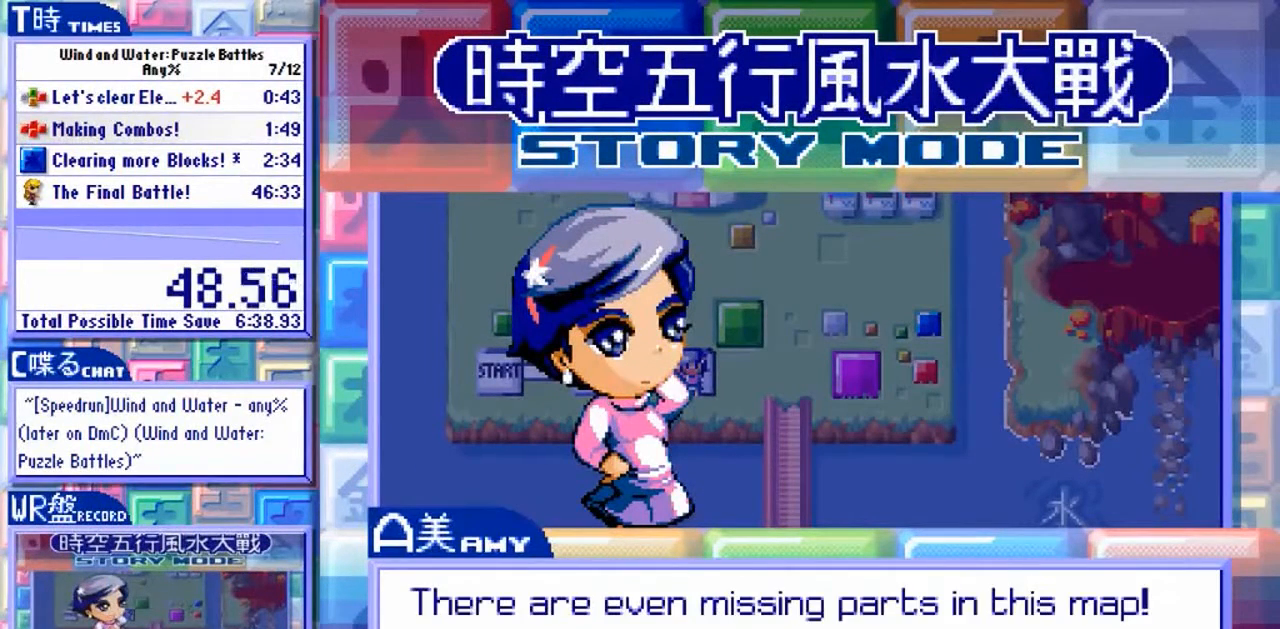
Gameplay with a controller (arcade stick); each line is a JSON object with the inputs held at the frame after it (dt_ms = milliseconds from this image to that frame). "events" lists button and stick changes between this image and that frame as [ms after this image, input, new state], when the widget could be followed in between. Not read: L3 R3.
{"dt_ms": 500, "buttons": ["Y"], "left_stick": "center", "events": []}
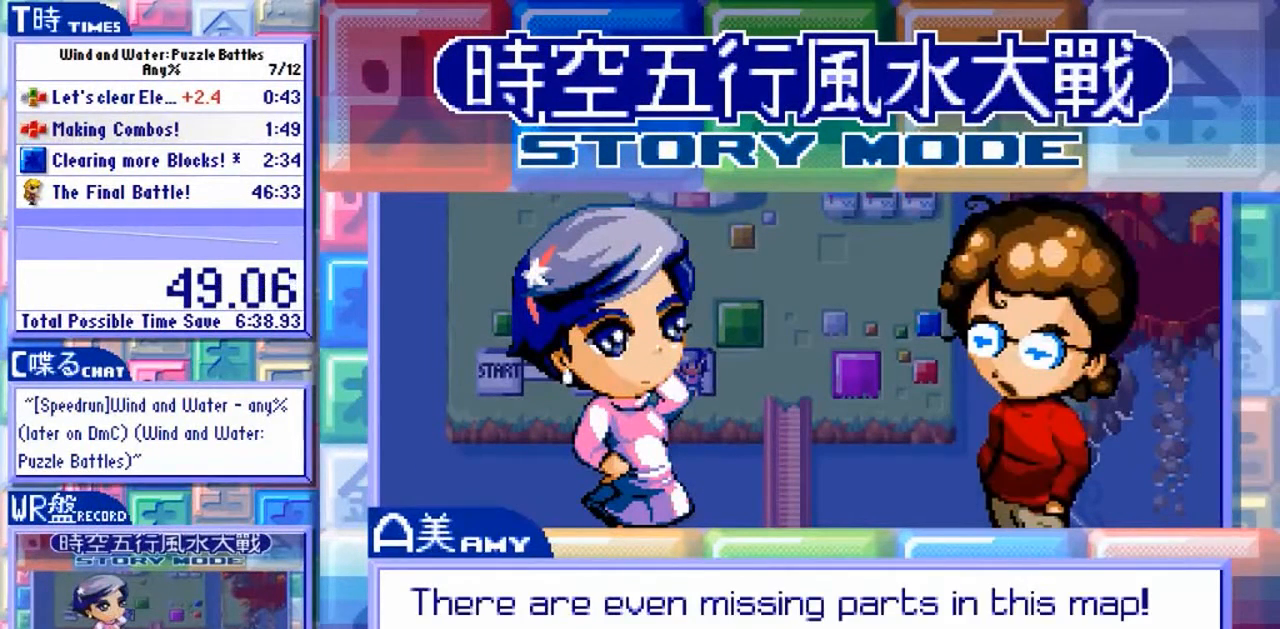
{"dt_ms": 500, "buttons": ["Y"], "left_stick": "center", "events": []}
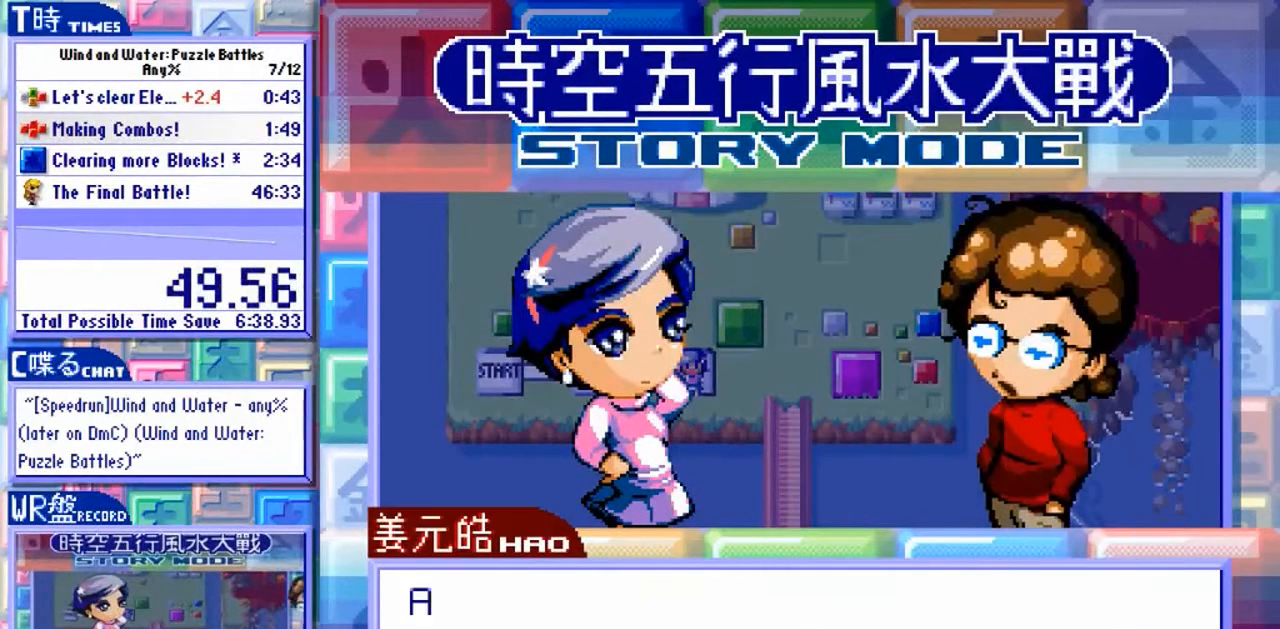
{"dt_ms": 500, "buttons": ["Y"], "left_stick": "center", "events": []}
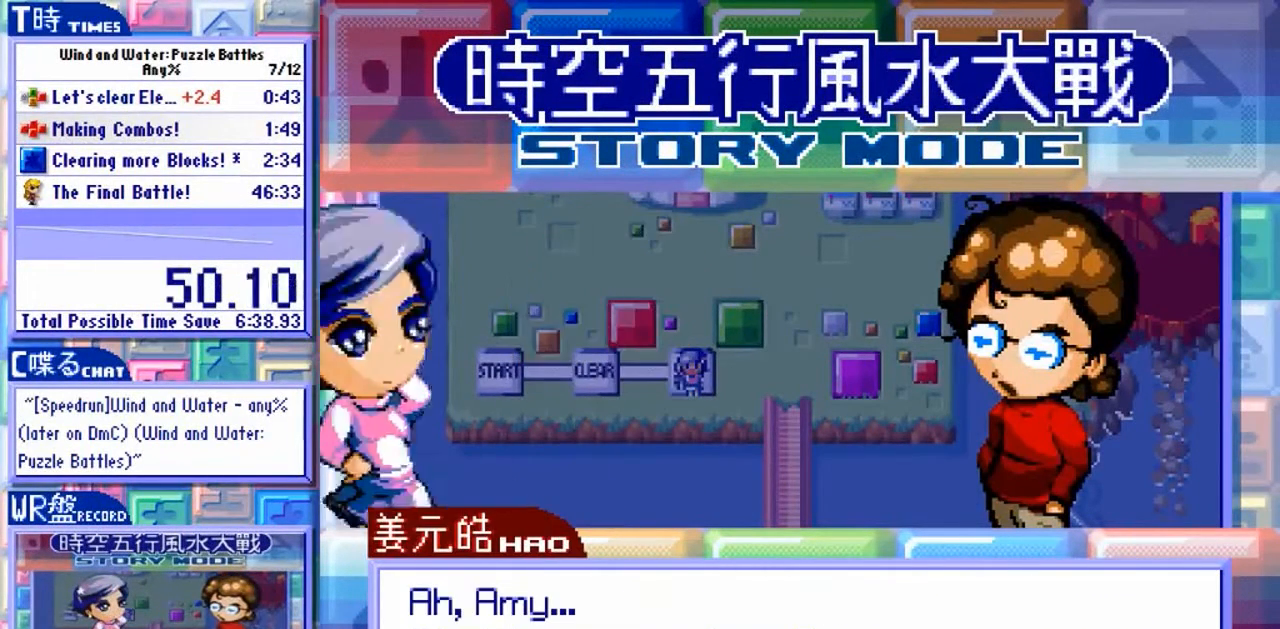
{"dt_ms": 500, "buttons": ["Y"], "left_stick": "center", "events": []}
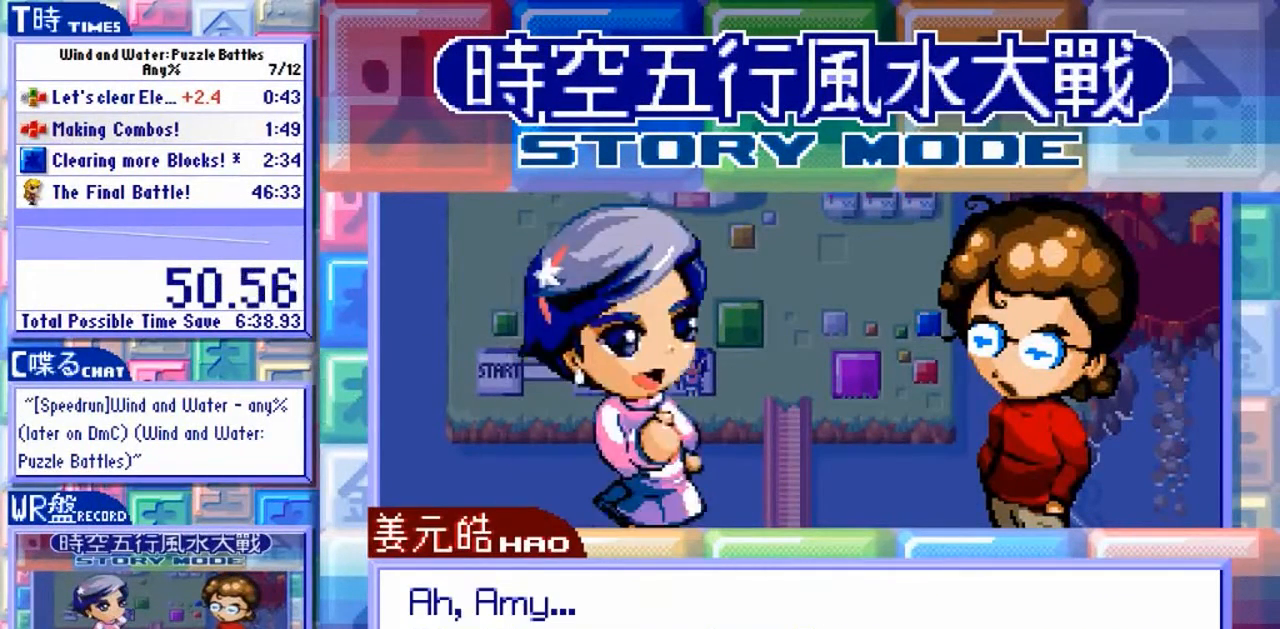
{"dt_ms": 500, "buttons": ["Y"], "left_stick": "center", "events": []}
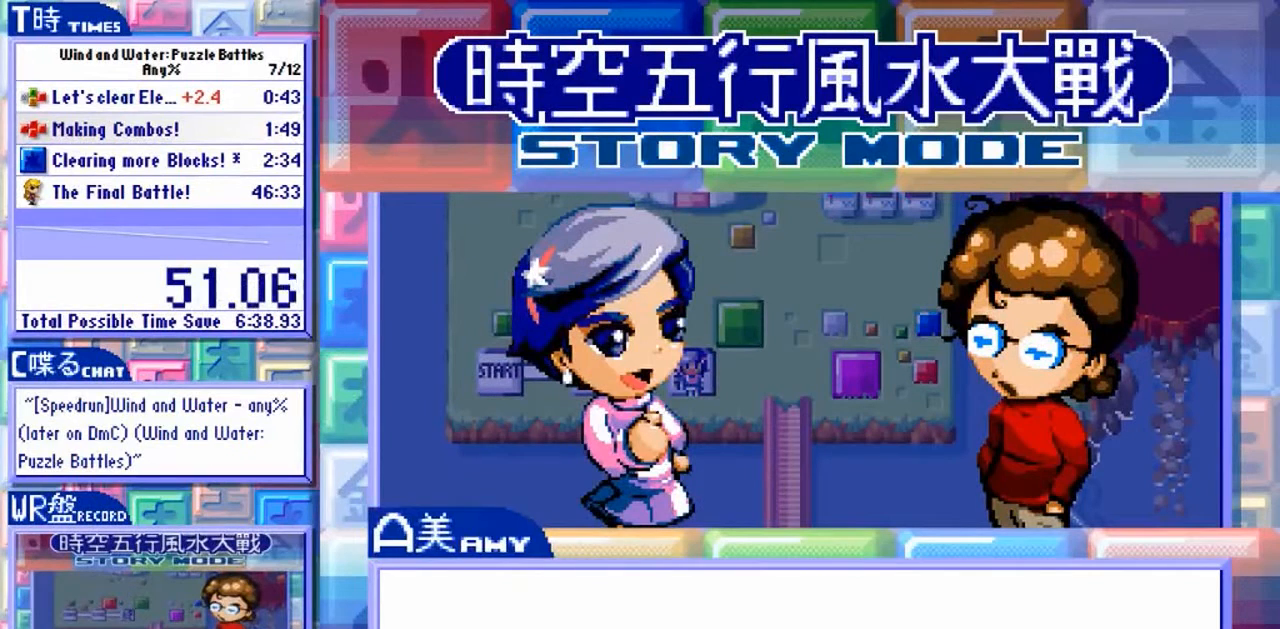
{"dt_ms": 500, "buttons": ["Y"], "left_stick": "center", "events": []}
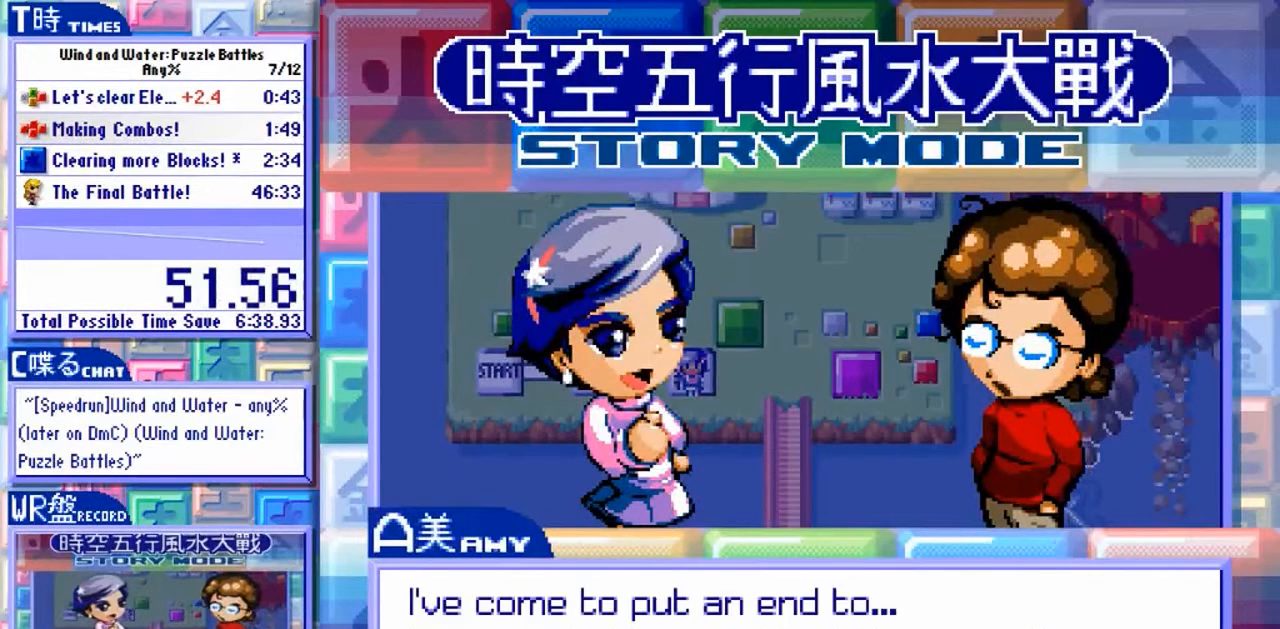
{"dt_ms": 500, "buttons": ["Y"], "left_stick": "center", "events": []}
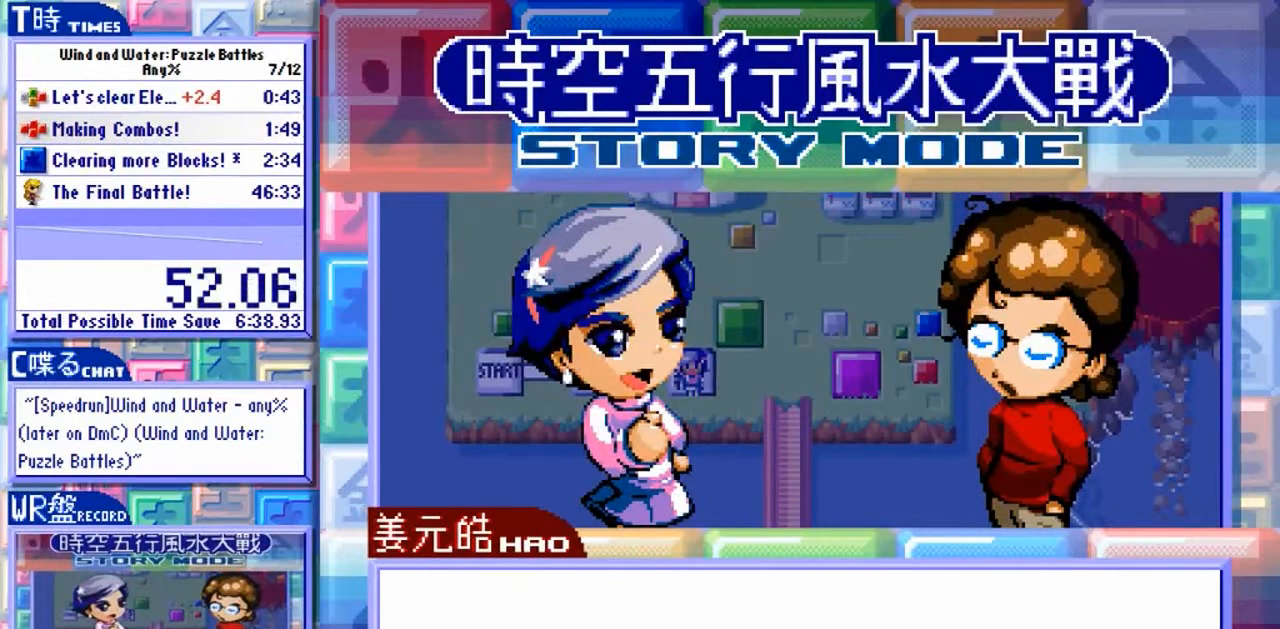
{"dt_ms": 500, "buttons": ["Y"], "left_stick": "center", "events": []}
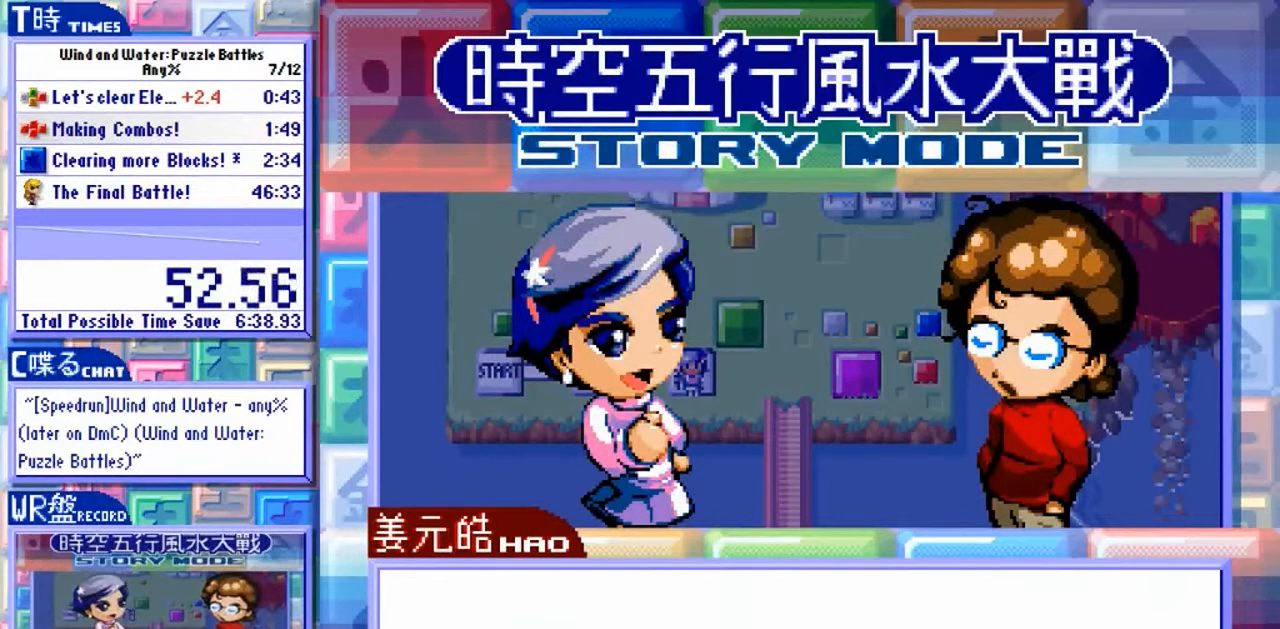
{"dt_ms": 500, "buttons": ["Y"], "left_stick": "center", "events": []}
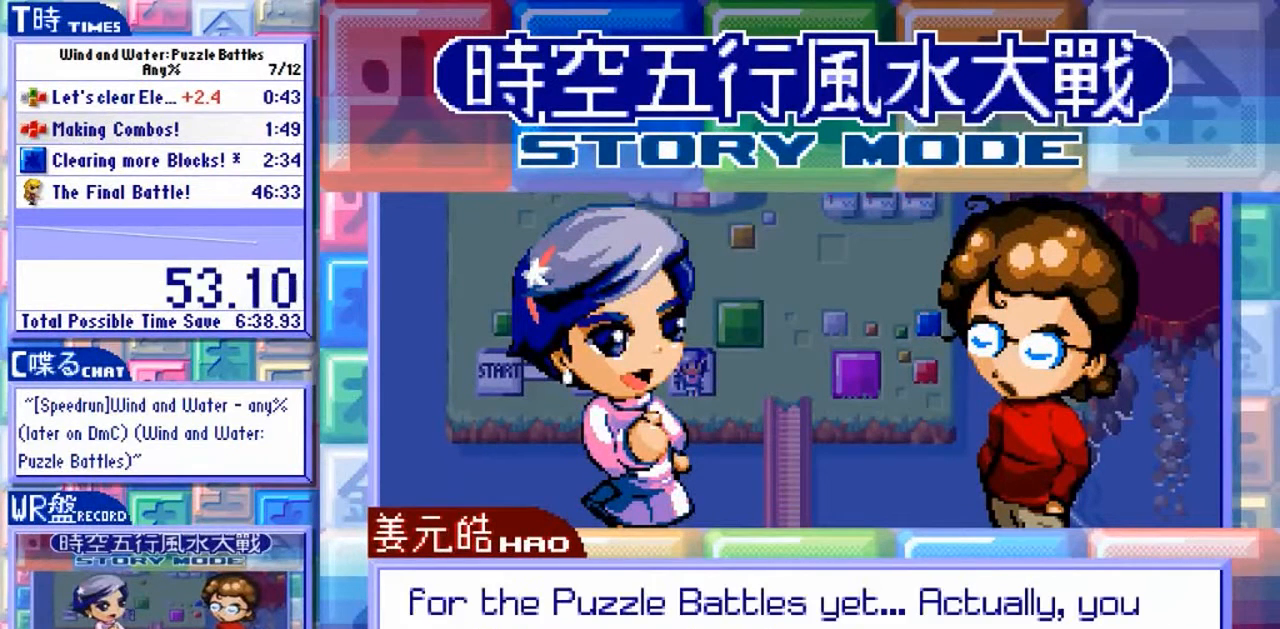
{"dt_ms": 500, "buttons": ["Y"], "left_stick": "center", "events": []}
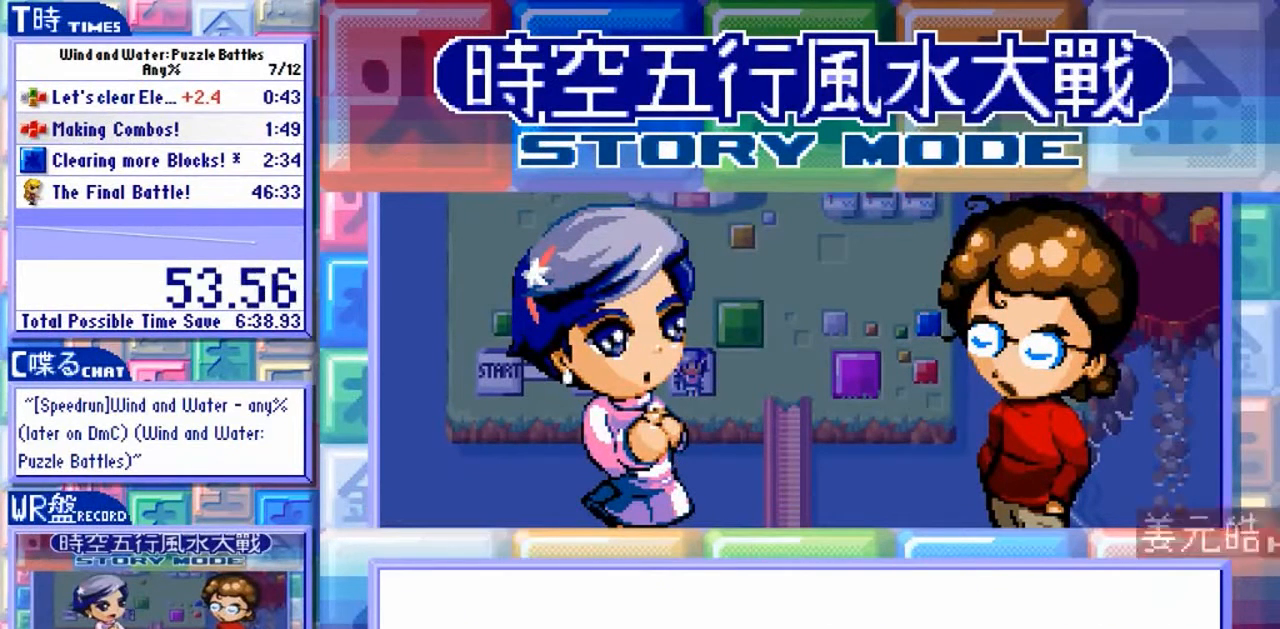
{"dt_ms": 500, "buttons": ["Y"], "left_stick": "center", "events": []}
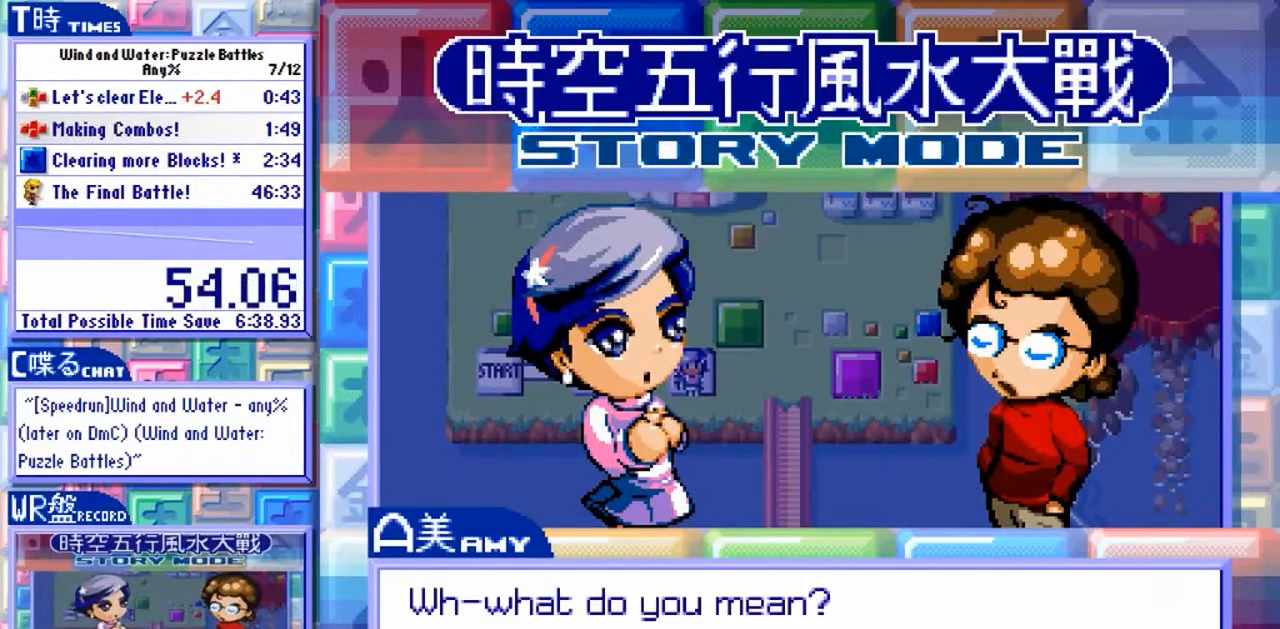
{"dt_ms": 500, "buttons": ["Y"], "left_stick": "center", "events": []}
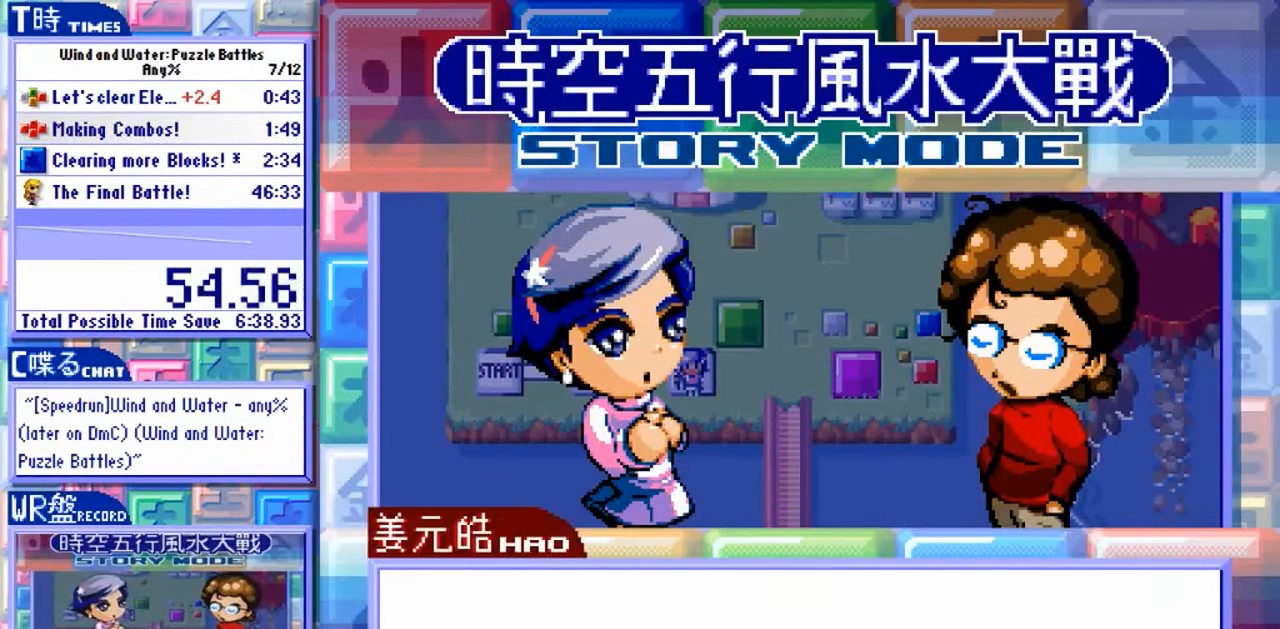
{"dt_ms": 500, "buttons": ["Y"], "left_stick": "center", "events": []}
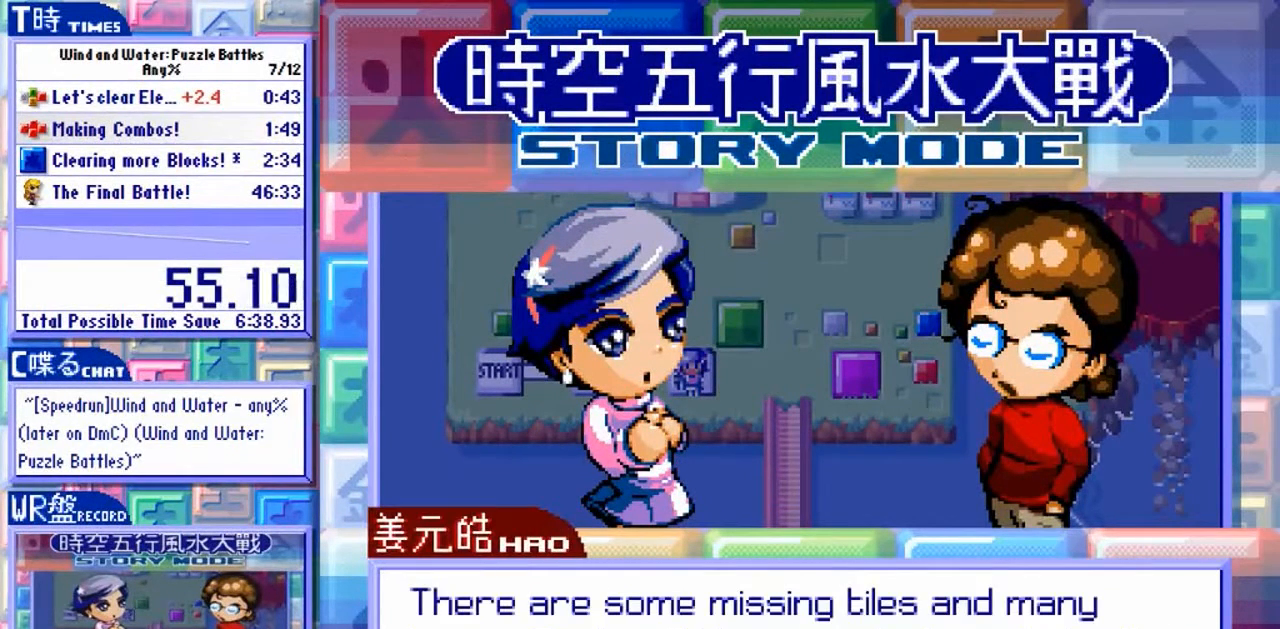
{"dt_ms": 500, "buttons": ["Y"], "left_stick": "center", "events": []}
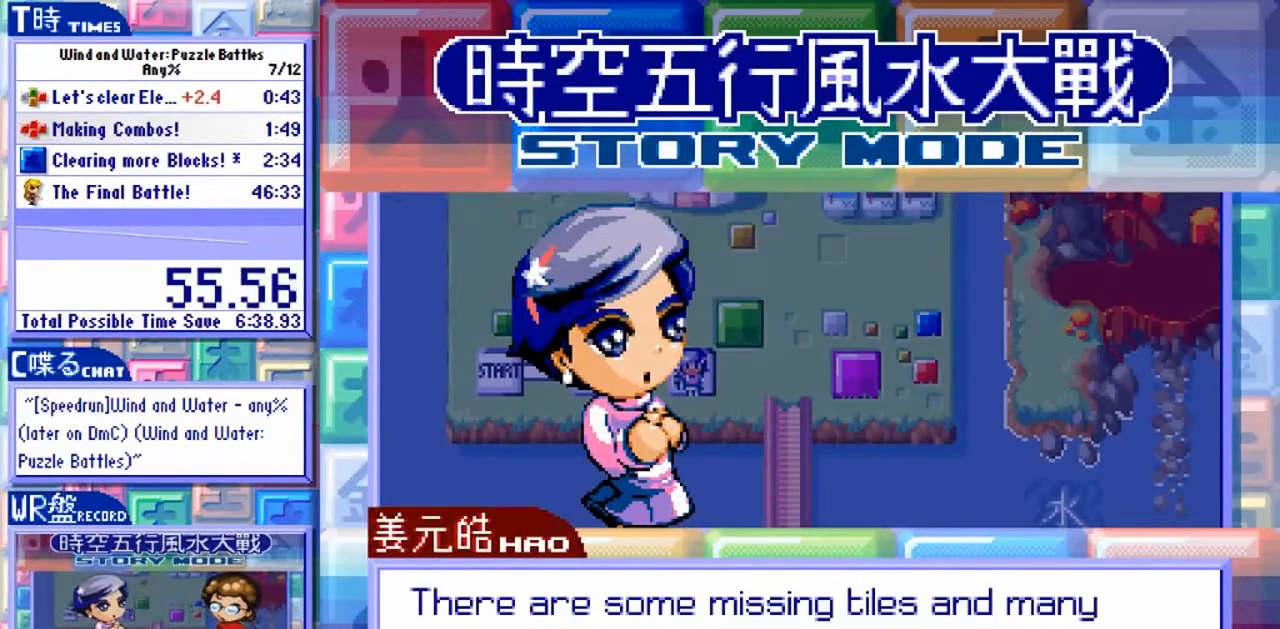
{"dt_ms": 500, "buttons": ["Y"], "left_stick": "center", "events": []}
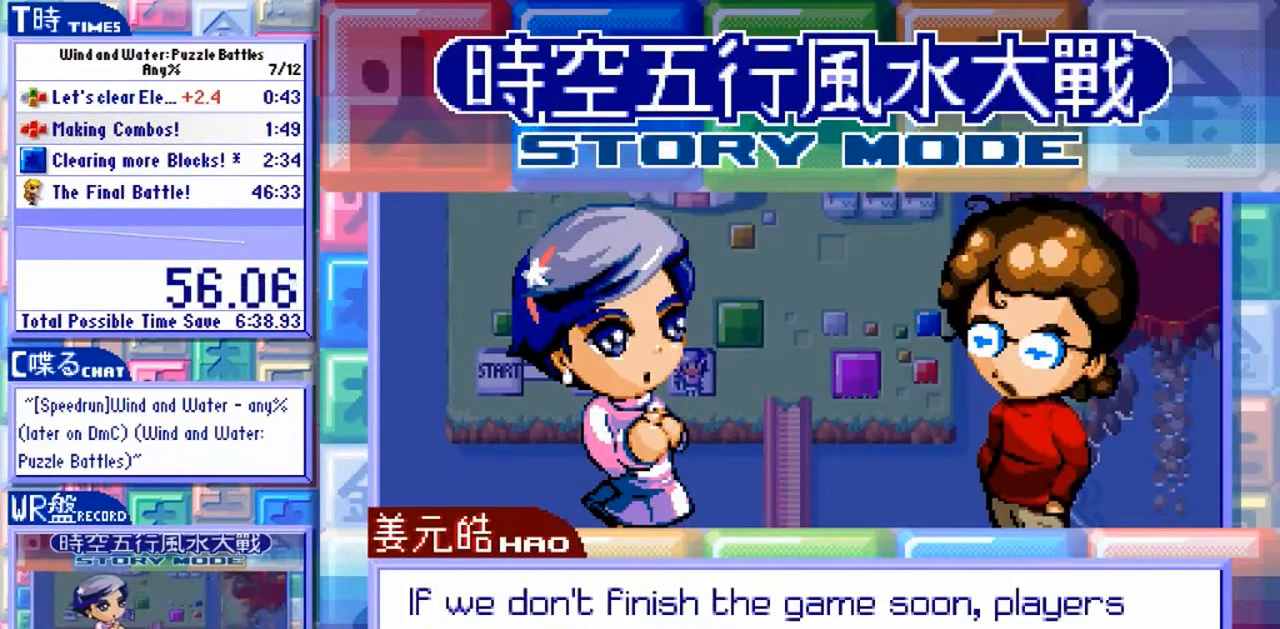
{"dt_ms": 500, "buttons": ["Y"], "left_stick": "center", "events": []}
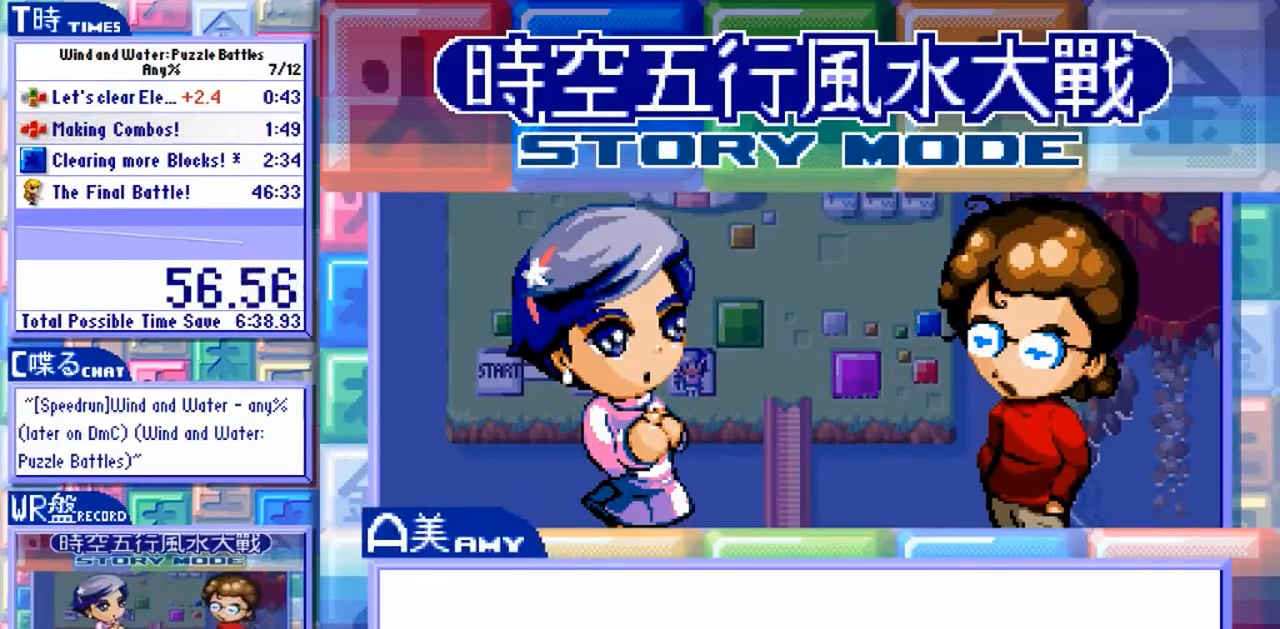
{"dt_ms": 500, "buttons": ["Y"], "left_stick": "center", "events": []}
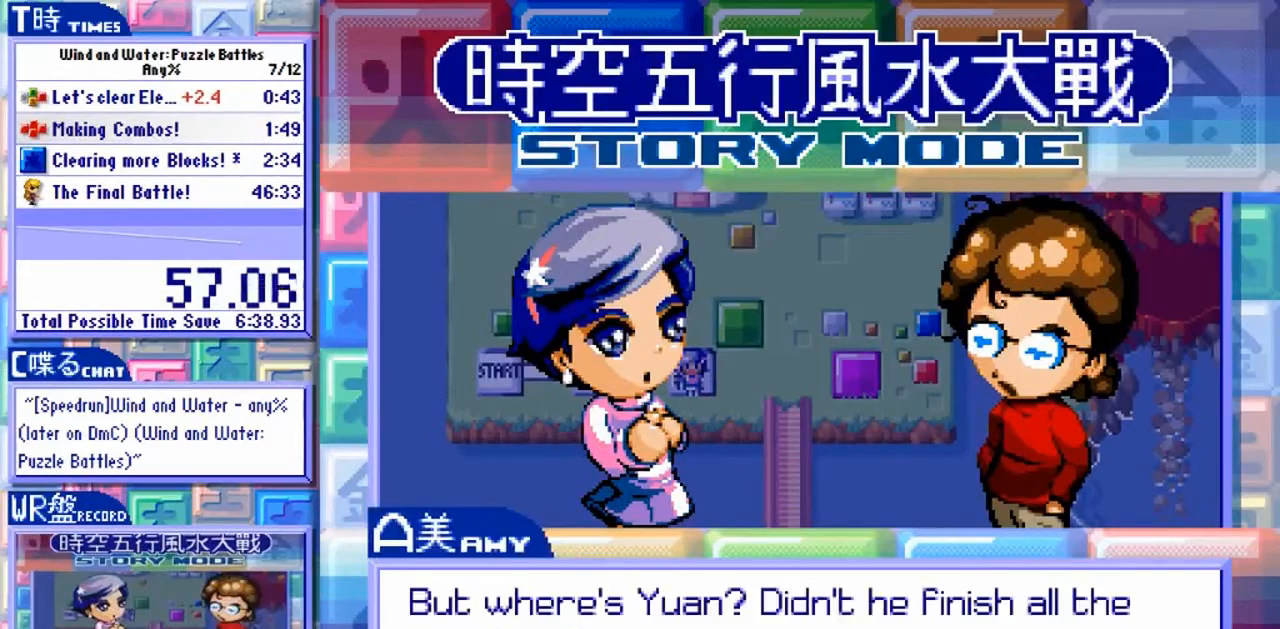
{"dt_ms": 500, "buttons": ["Y"], "left_stick": "center", "events": []}
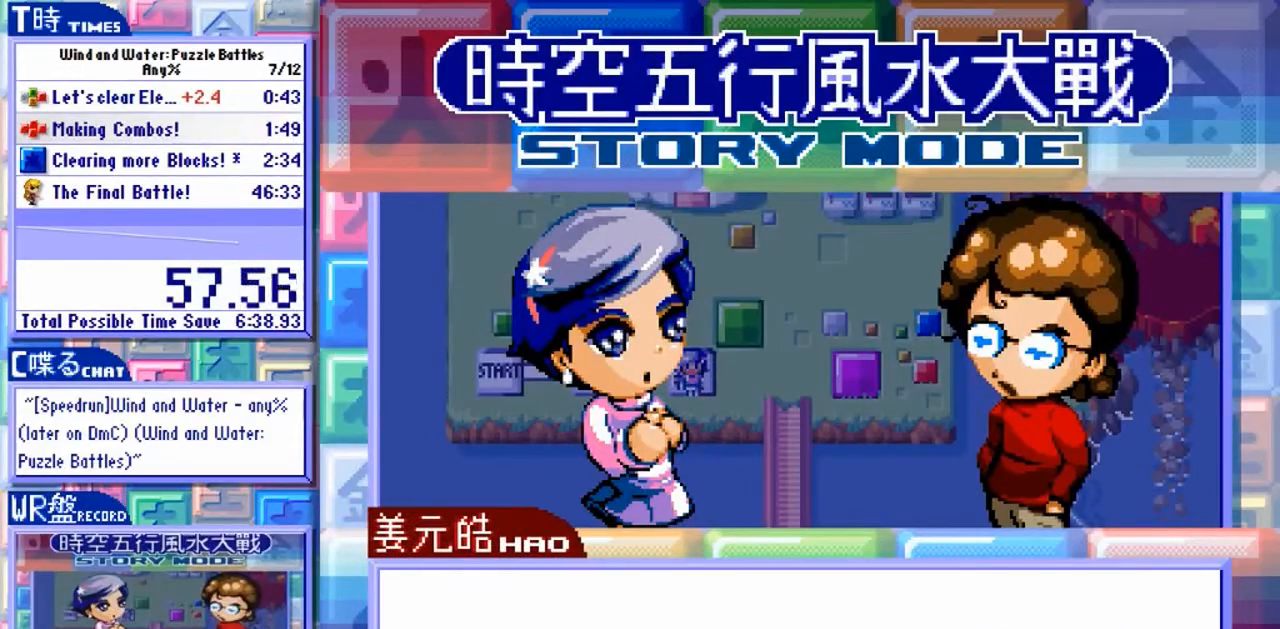
{"dt_ms": 500, "buttons": ["Y"], "left_stick": "center", "events": []}
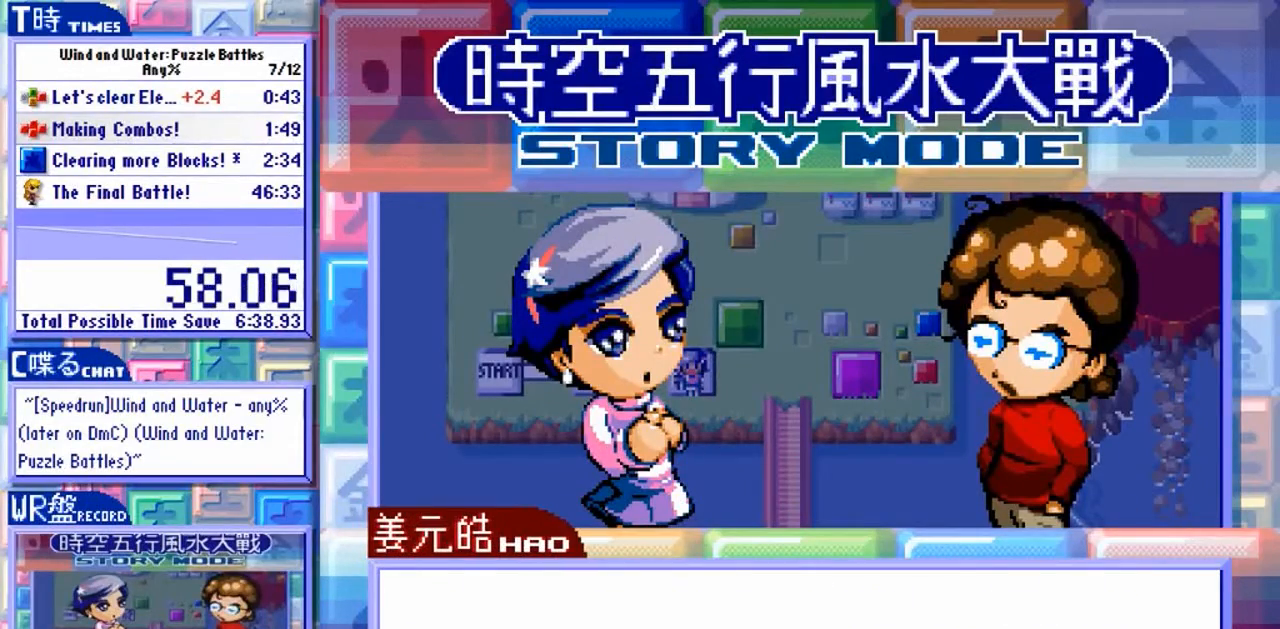
{"dt_ms": 500, "buttons": ["Y"], "left_stick": "center", "events": []}
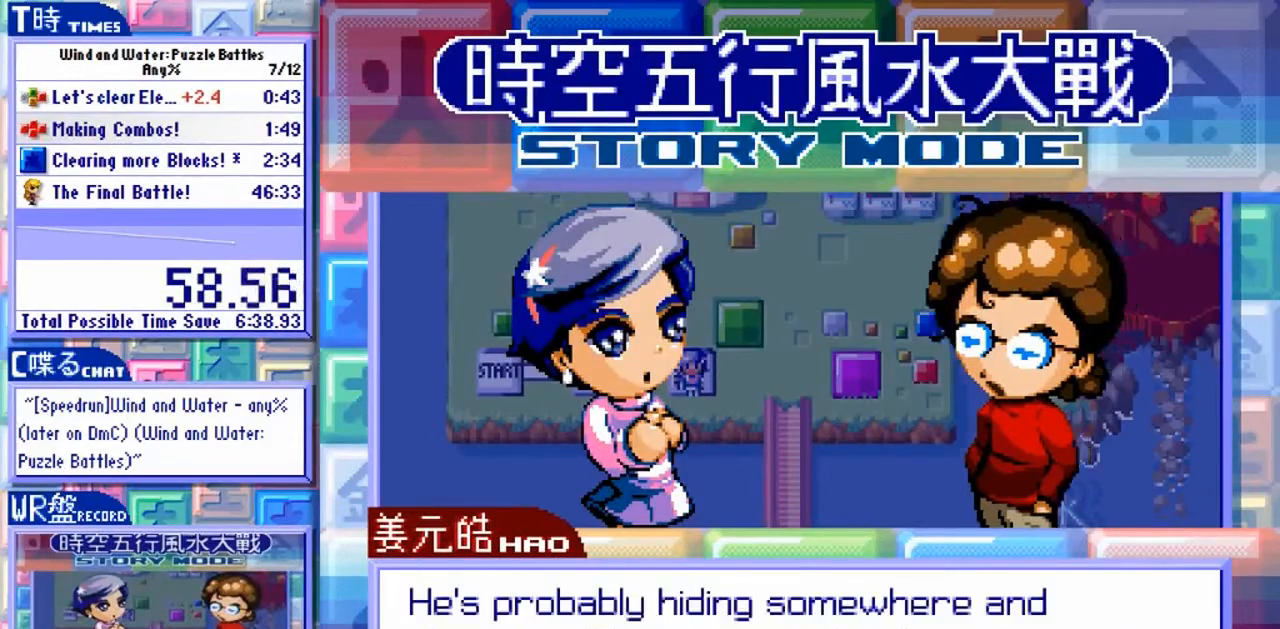
{"dt_ms": 500, "buttons": ["Y"], "left_stick": "center", "events": []}
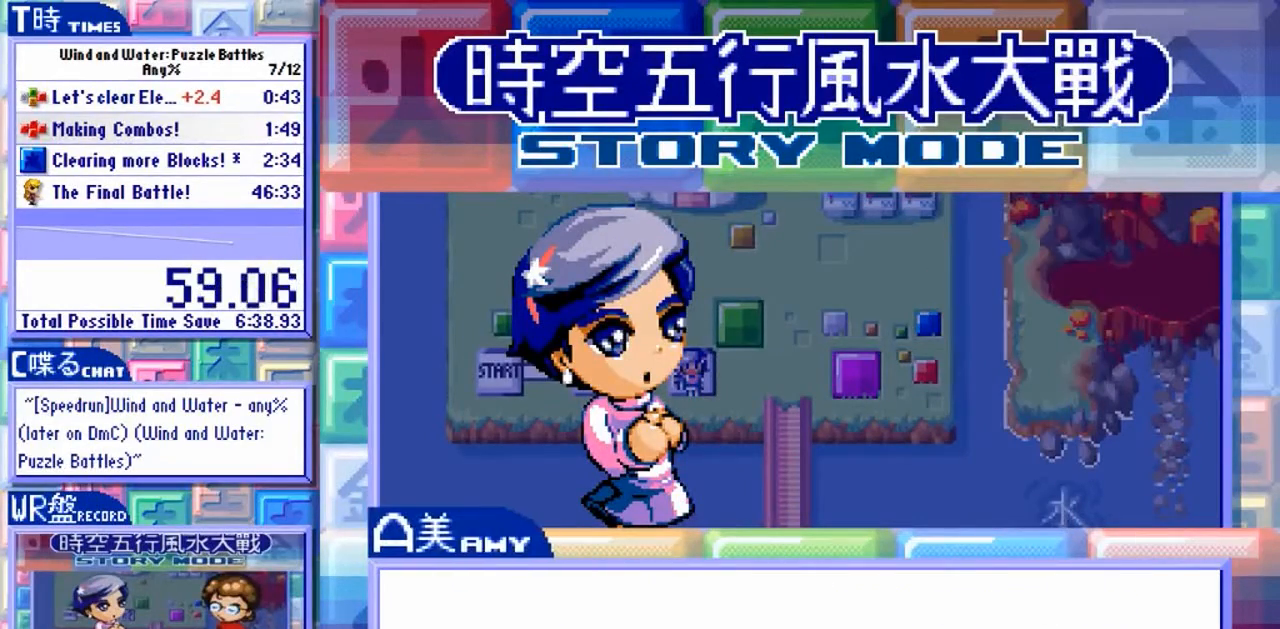
{"dt_ms": 500, "buttons": ["Y"], "left_stick": "center", "events": []}
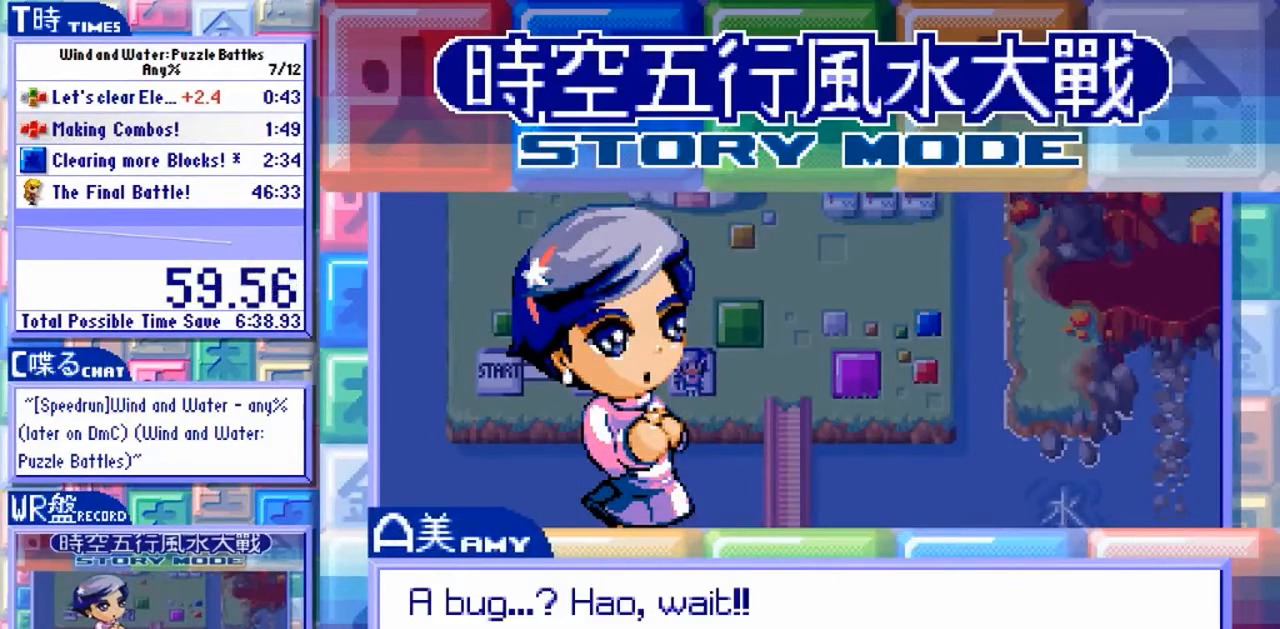
{"dt_ms": 500, "buttons": ["Y"], "left_stick": "center", "events": []}
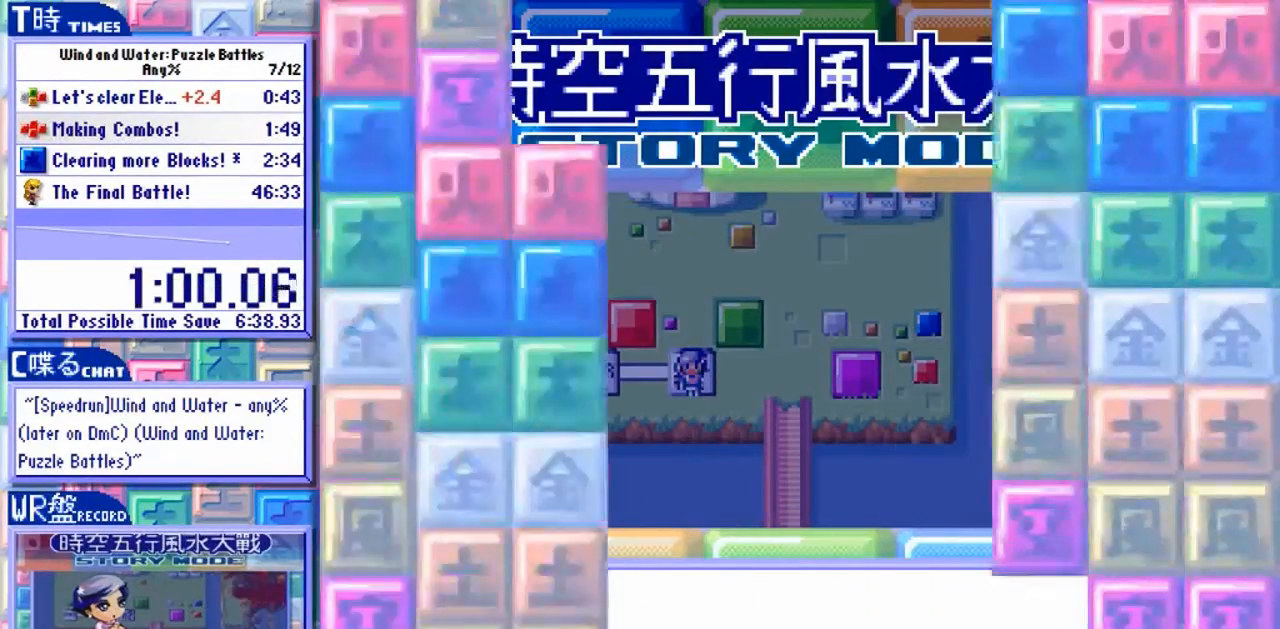
{"dt_ms": 500, "buttons": ["Y"], "left_stick": "center", "events": []}
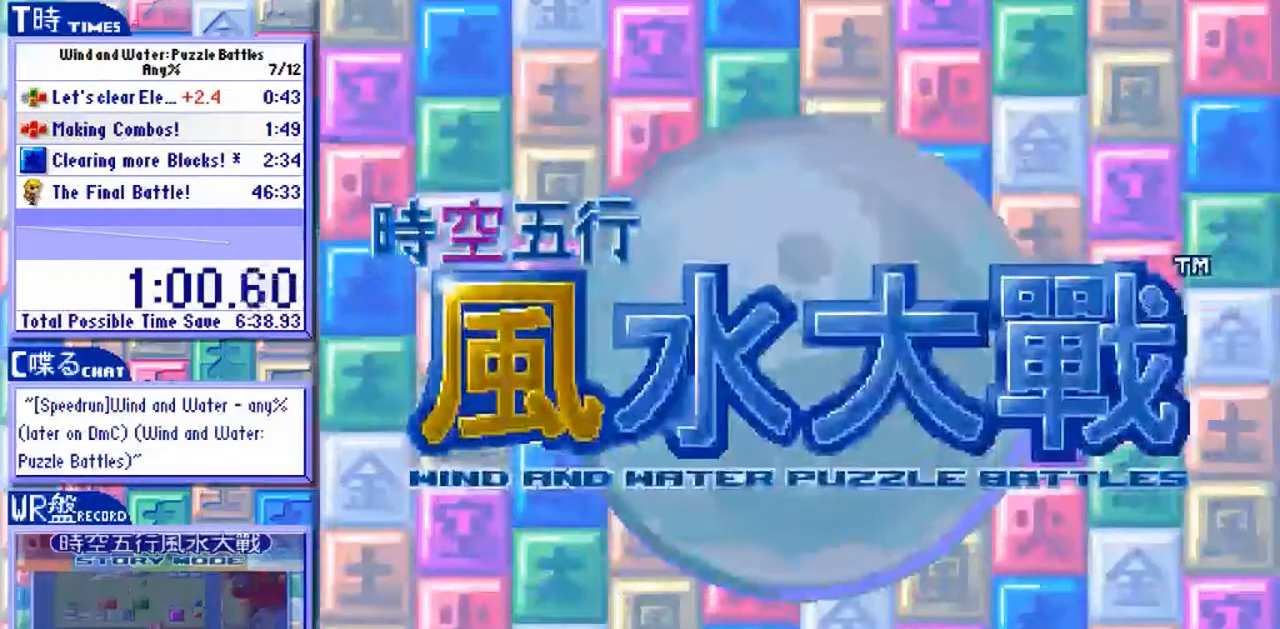
{"dt_ms": 500, "buttons": [], "left_stick": "center", "events": [[67, "Y", "up"]]}
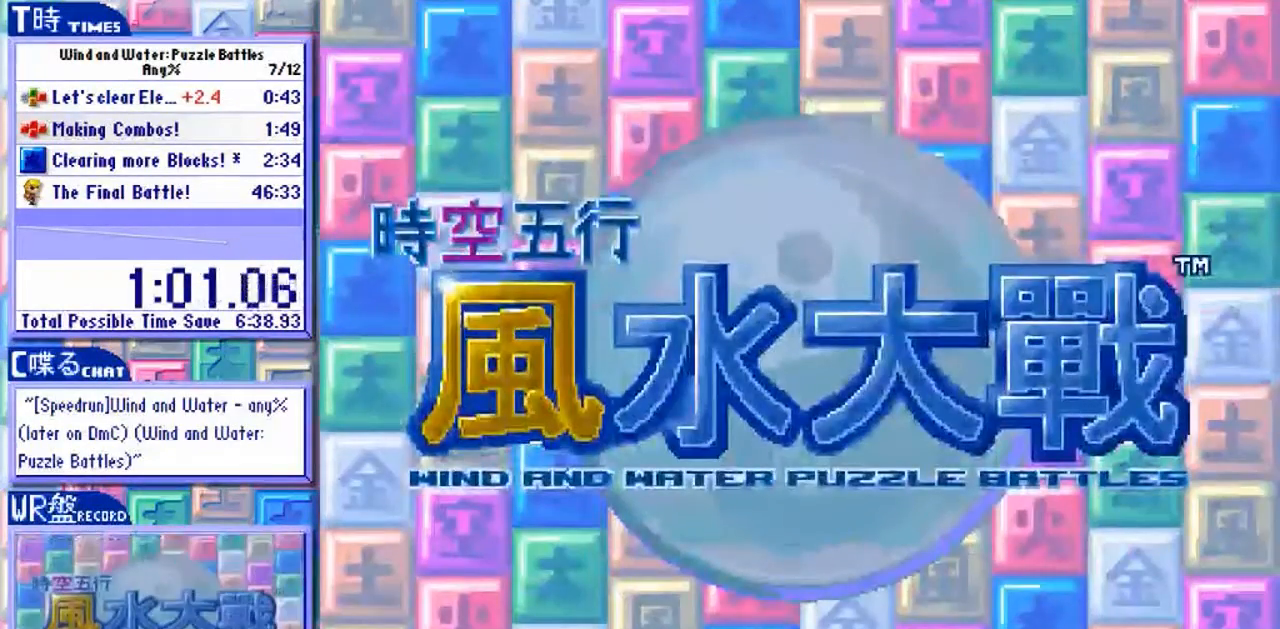
{"dt_ms": 500, "buttons": [], "left_stick": "center", "events": []}
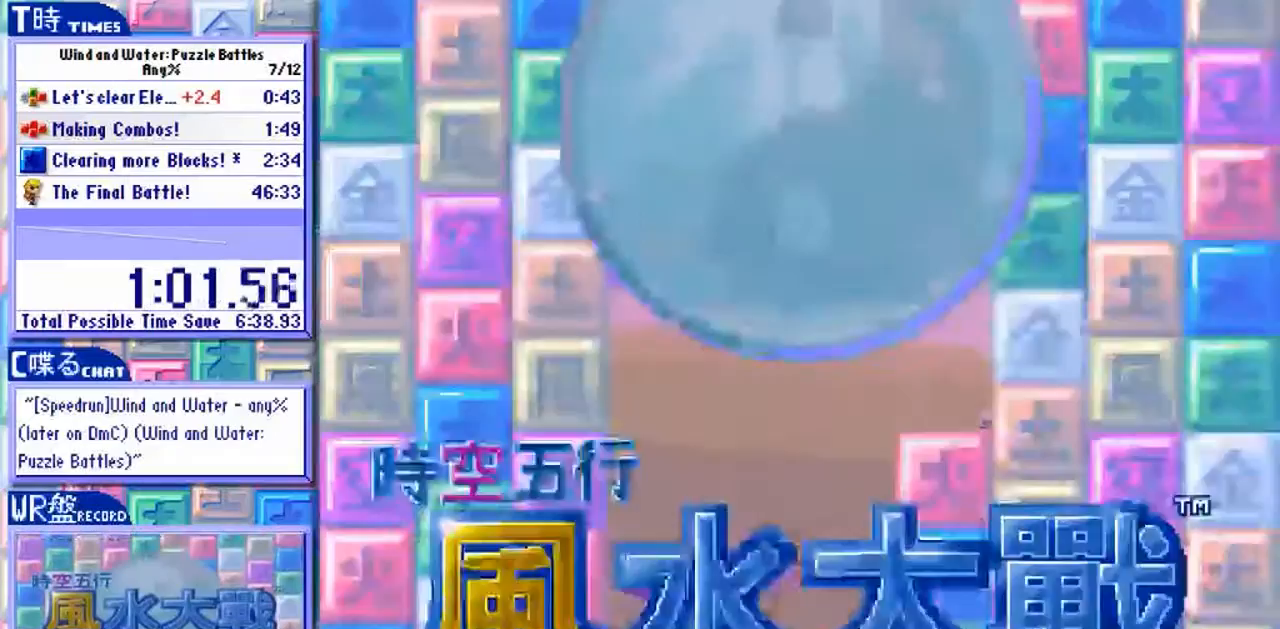
{"dt_ms": 500, "buttons": [], "left_stick": "center", "events": []}
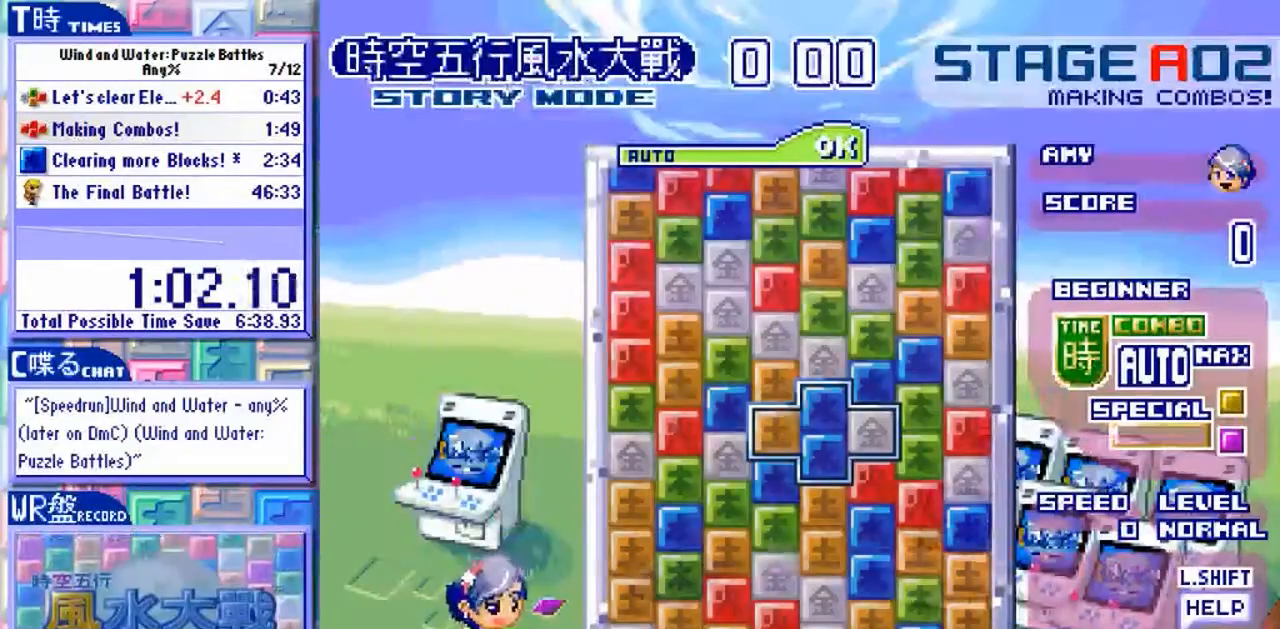
{"dt_ms": 500, "buttons": [], "left_stick": "center", "events": []}
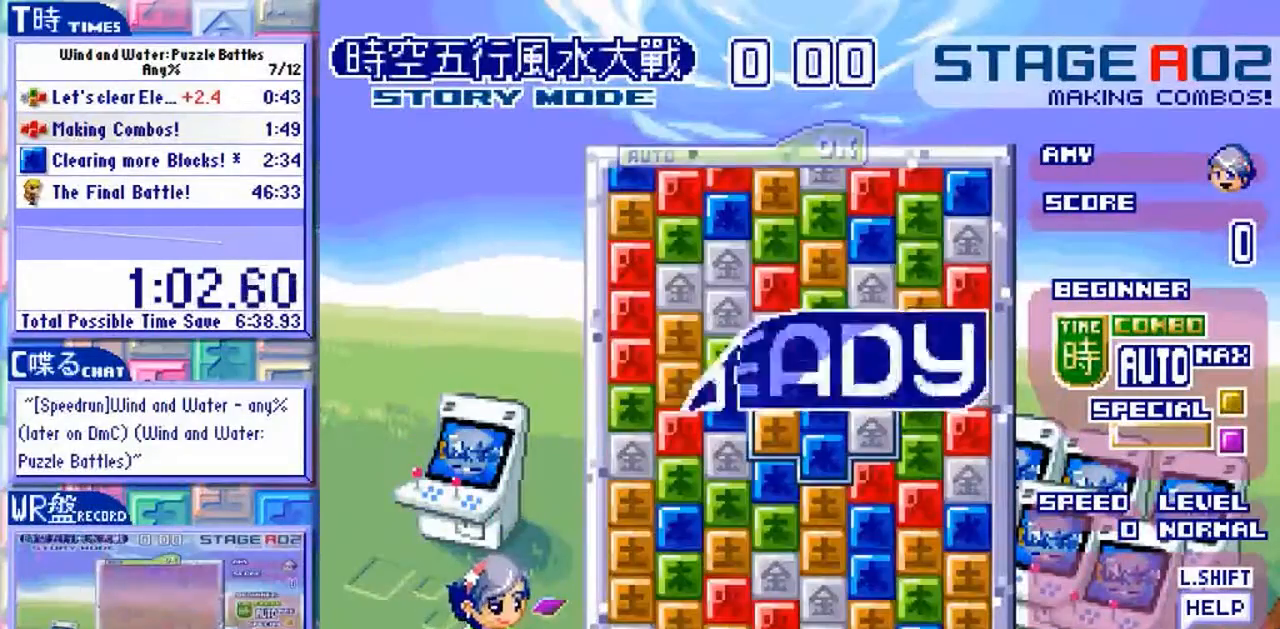
{"dt_ms": 1000, "buttons": [], "left_stick": "center"}
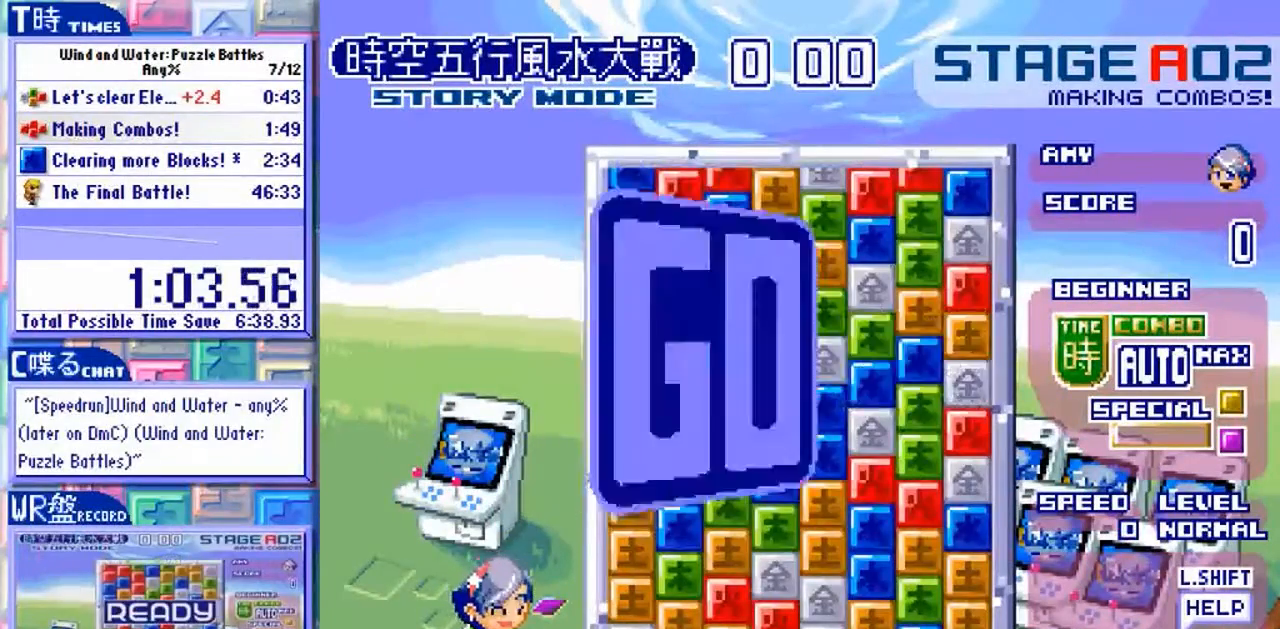
{"dt_ms": 500, "buttons": [], "left_stick": "center", "events": []}
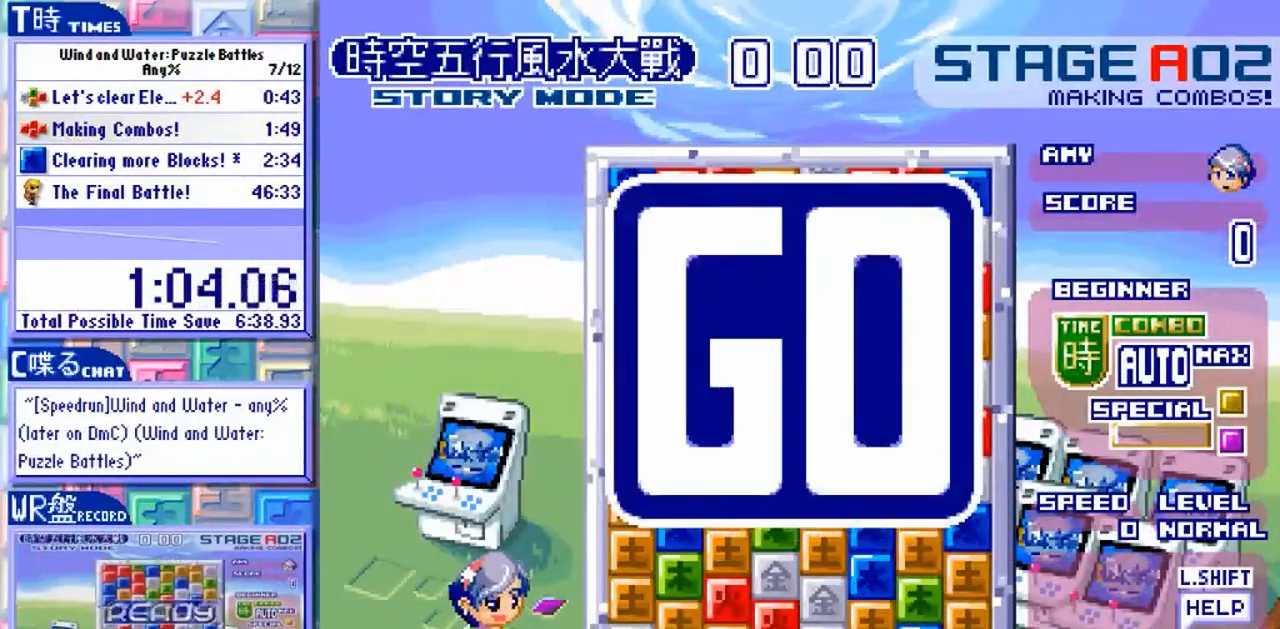
{"dt_ms": 500, "buttons": ["Y"], "left_stick": "center", "events": [[433, "Y", "down"]]}